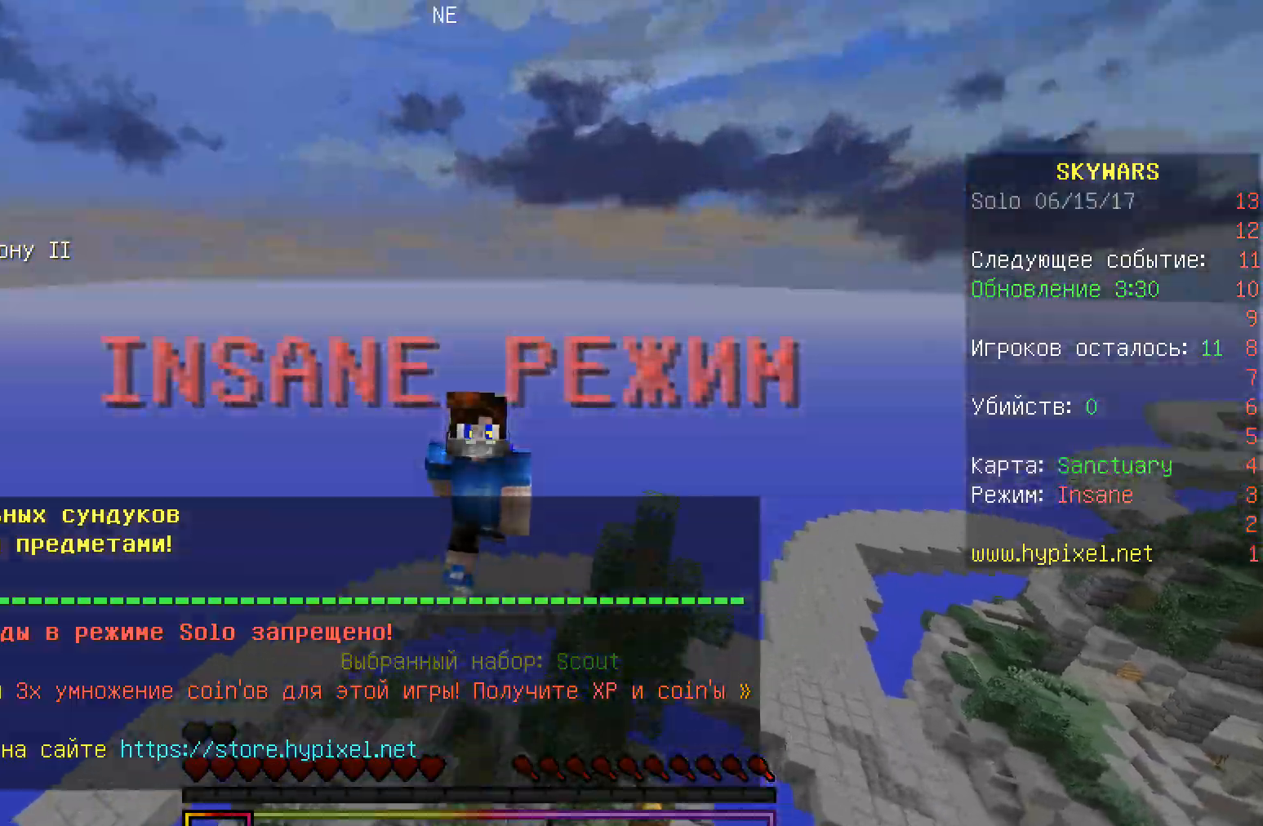
Gameplay with keyboard and mouse; each line is a JSON object with the keys and mouse buttons held at the frame after it. "events" lists presses ("down") and releases ("up") of "a", "d", "s", "w", "mouse_left" and "mouse_right" between this image and that frame as [ms after this image, input, new state], when the widget could be followed in between. "mouse_left", "mouse_right" = the "left", "right" buttons of the "mouse" list. No other keys are recorded. Fast repeated clicks can show as one long hold. Mouse movement is not recorded.
{"keys": ["d", "w"], "mouse": [], "events": [[33, "a", "down"], [367, "d", "down"], [433, "a", "up"]]}
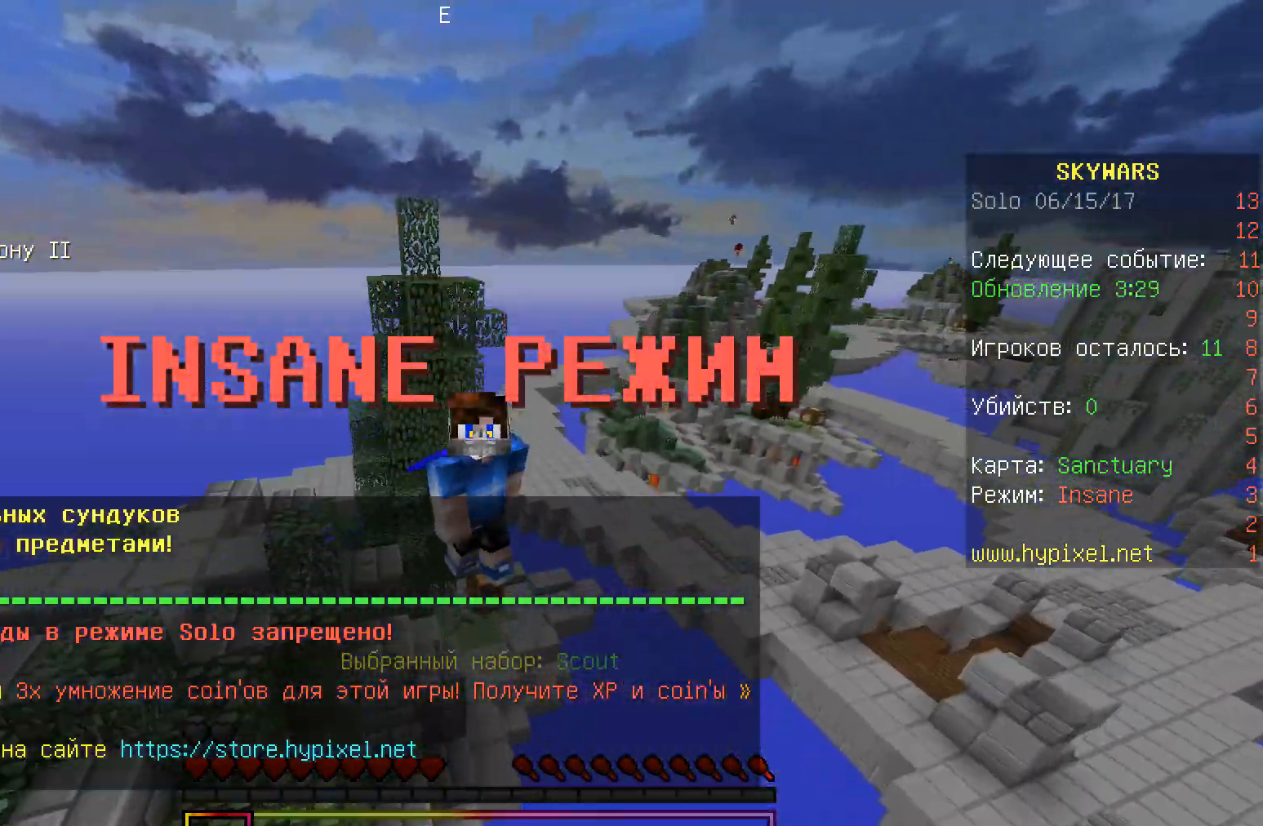
{"keys": ["a", "w"], "mouse": [], "events": [[383, "a", "down"], [400, "d", "up"]]}
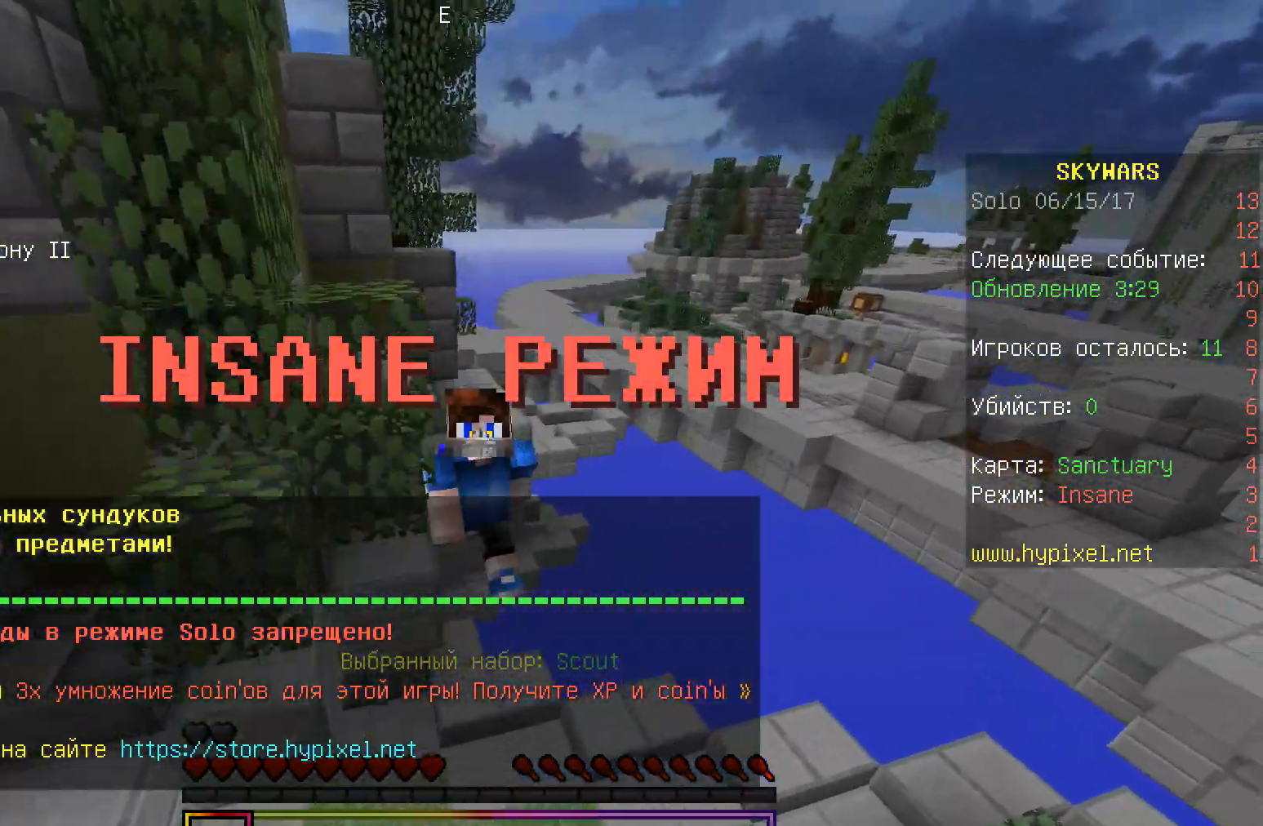
{"keys": ["w"], "mouse": [], "events": [[100, "a", "up"], [117, "w", "up"], [333, "w", "down"]]}
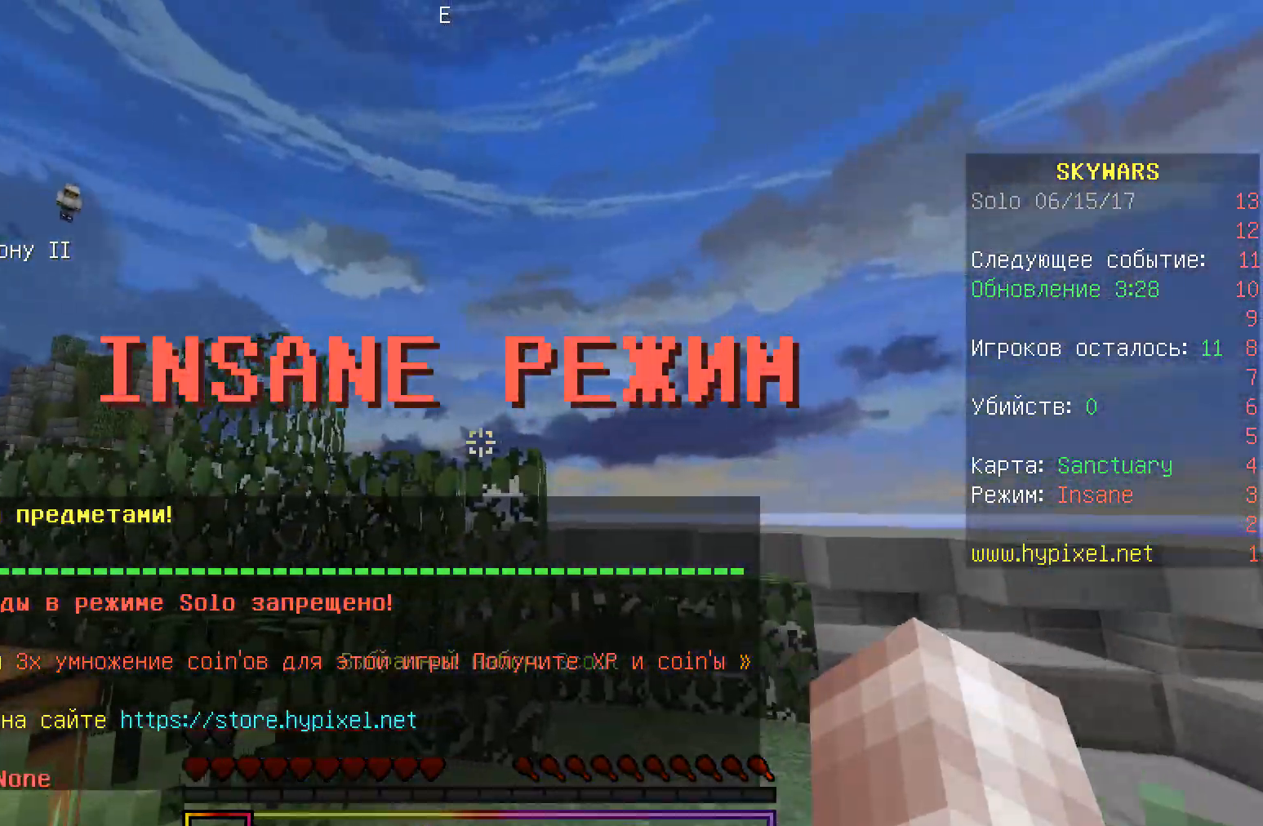
{"keys": ["a"], "mouse": []}